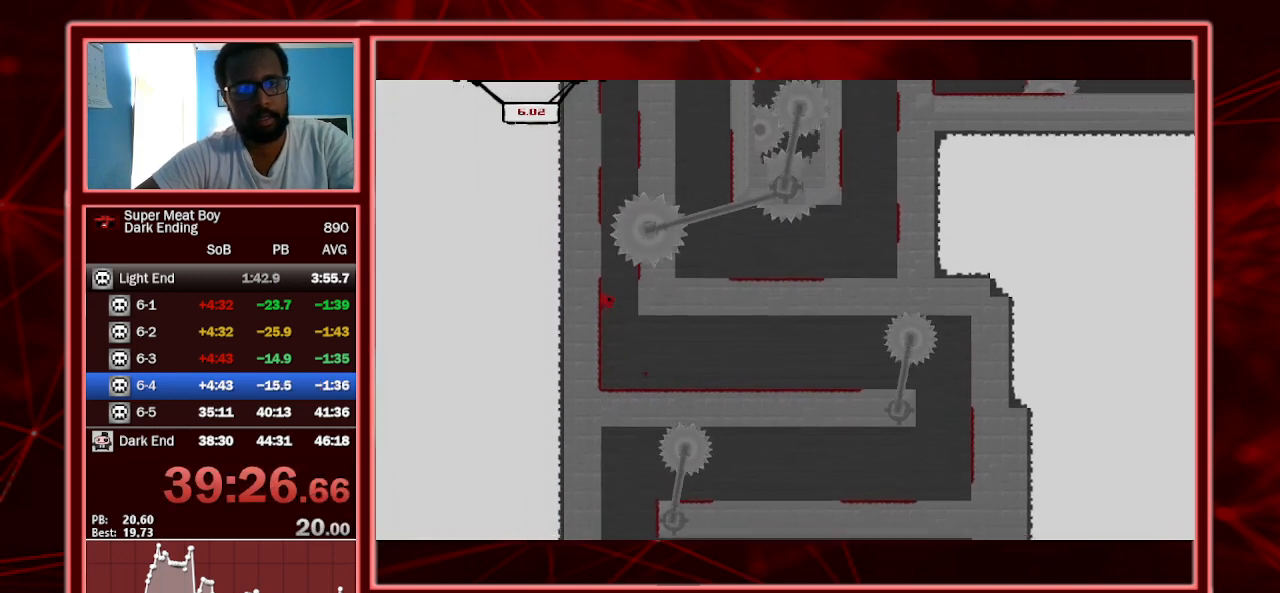
Gameplay with keyboard; each line is a JSON object with the keys held at the frame after it. "events" lists presses ("down") and releases ("up") of "a", "escape", "left", "p", "right", "s", "shift" and "space" between this image and that frame as [ms after this image, input, new state], when the widget could be followed in between. No other keys are recorded. Mouse input is not recorded.
{"keys": ["right", "shift"], "events": [[233, "right", "down"], [233, "space", "up"], [267, "left", "up"], [267, "space", "down"], [500, "space", "up"]]}
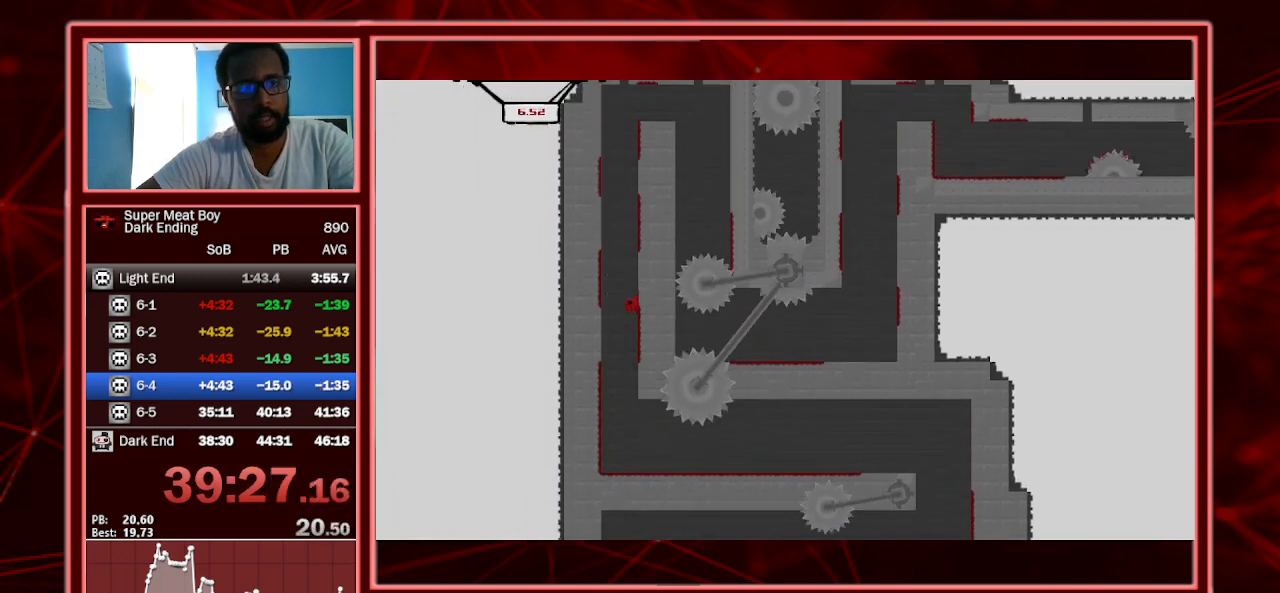
{"keys": ["right", "shift", "space"], "events": [[33, "left", "down"], [33, "space", "down"], [100, "right", "up"], [267, "right", "down"], [267, "space", "up"], [333, "left", "up"], [333, "space", "down"]]}
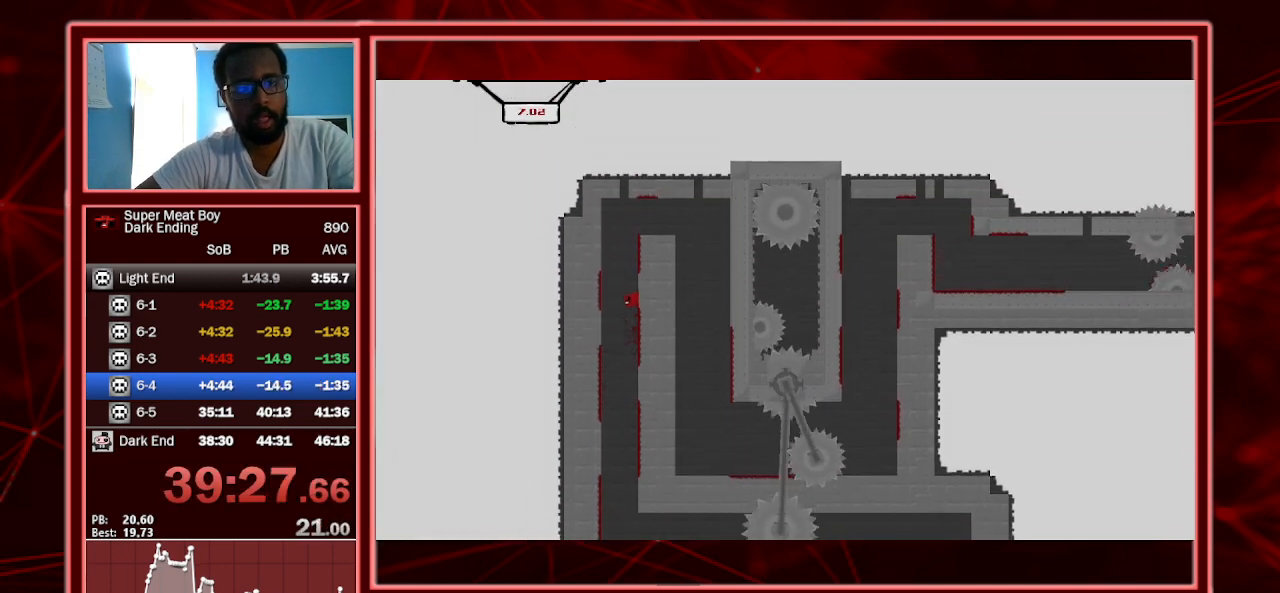
{"keys": ["right", "shift", "space"], "events": [[33, "left", "down"], [33, "space", "up"], [100, "right", "up"], [100, "space", "down"], [233, "left", "up"], [233, "right", "down"], [300, "space", "up"], [333, "space", "down"]]}
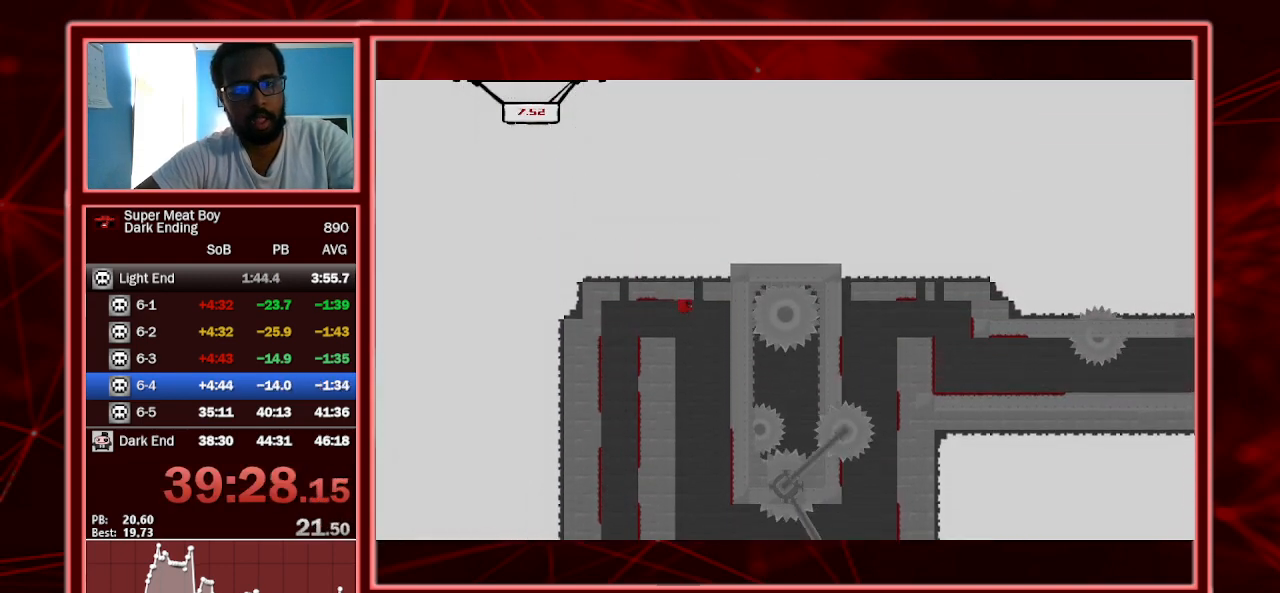
{"keys": ["left", "shift"], "events": [[67, "space", "up"], [167, "left", "down"], [167, "right", "up"]]}
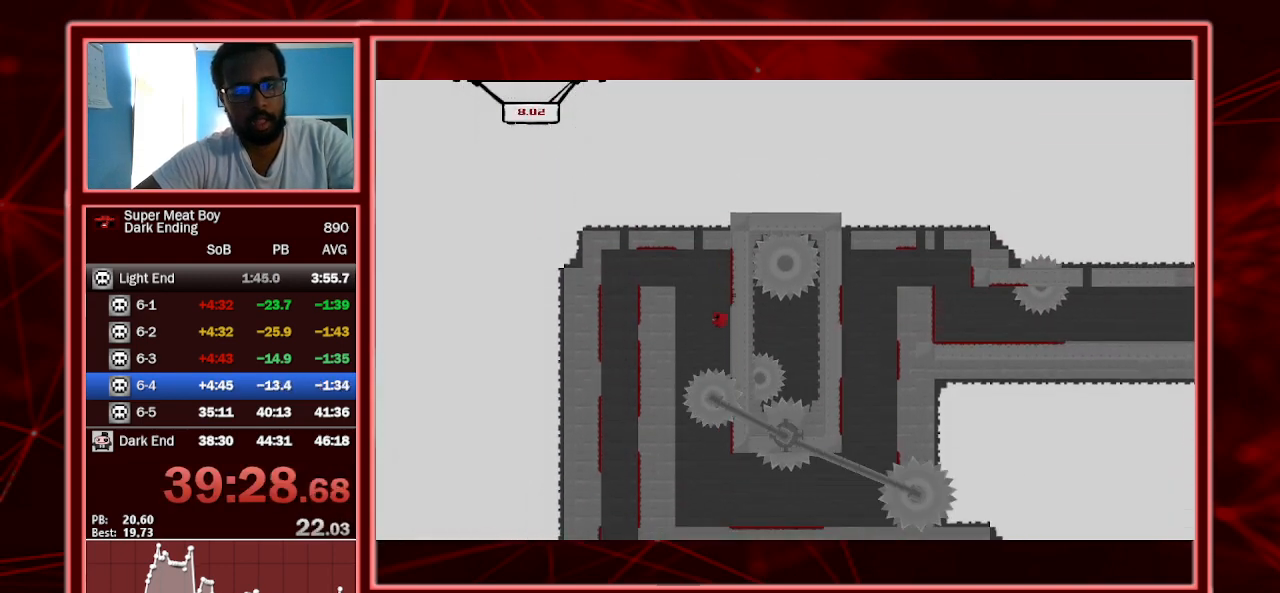
{"keys": ["right", "shift"], "events": [[100, "left", "up"], [333, "right", "down"]]}
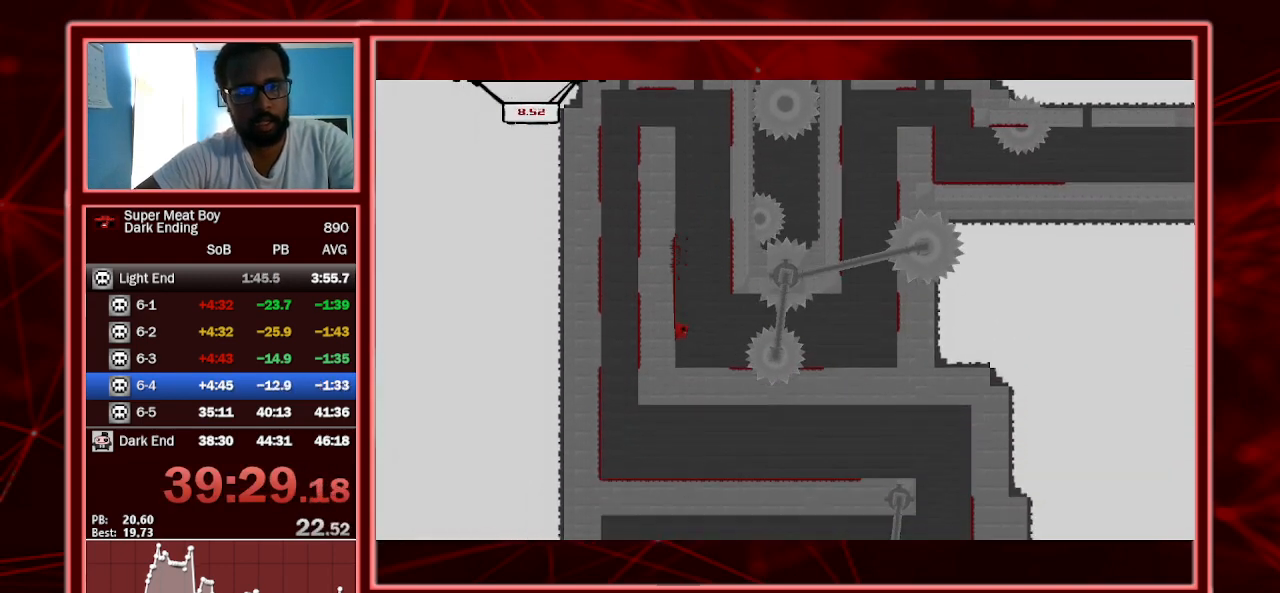
{"keys": ["right", "shift"], "events": []}
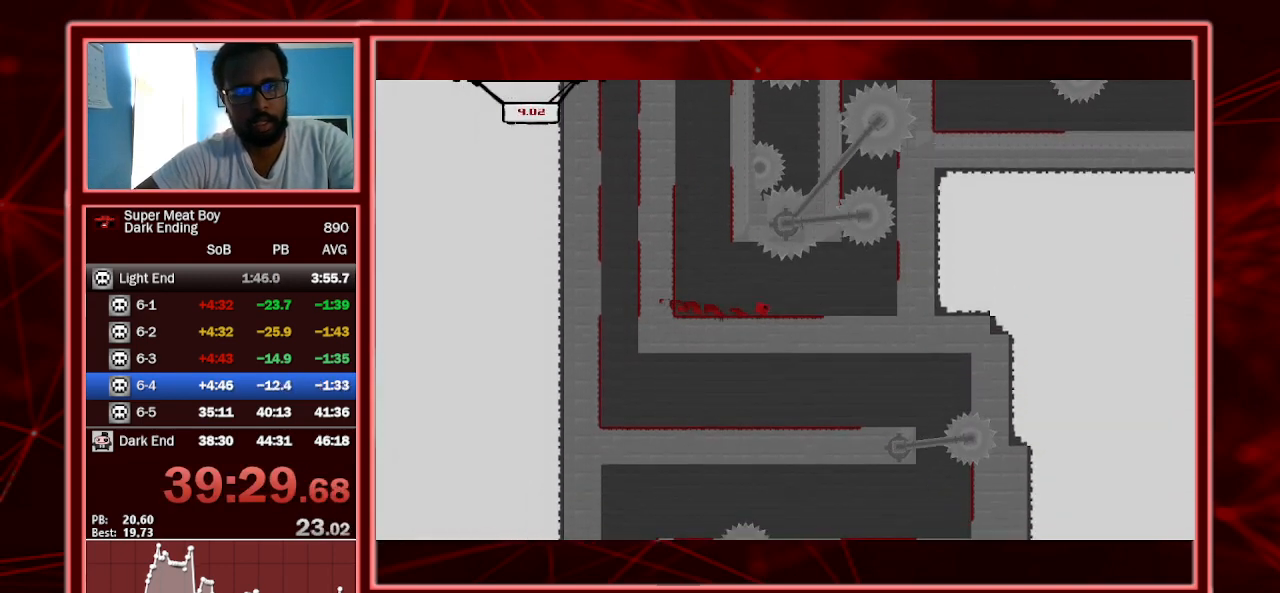
{"keys": ["left", "shift", "space"], "events": [[67, "space", "down"], [400, "space", "up"], [433, "right", "up"], [433, "space", "down"], [500, "left", "down"]]}
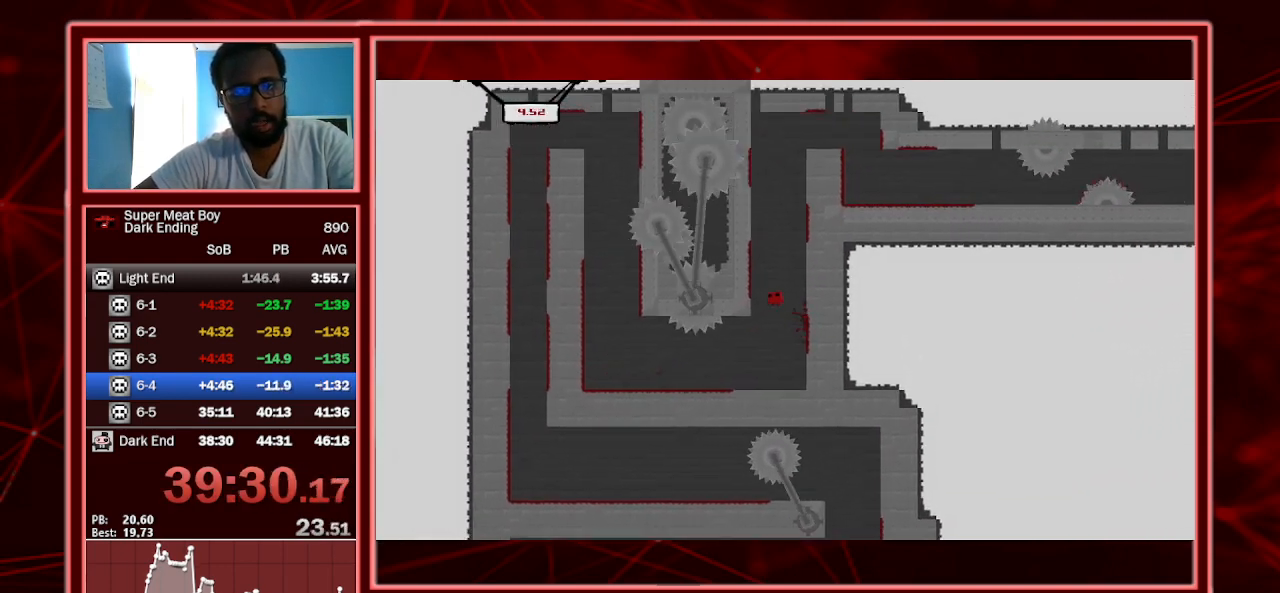
{"keys": ["left", "shift", "space"], "events": [[133, "left", "up"], [133, "right", "down"], [167, "space", "up"], [233, "space", "down"], [400, "space", "up"], [467, "left", "down"], [467, "right", "up"], [467, "space", "down"]]}
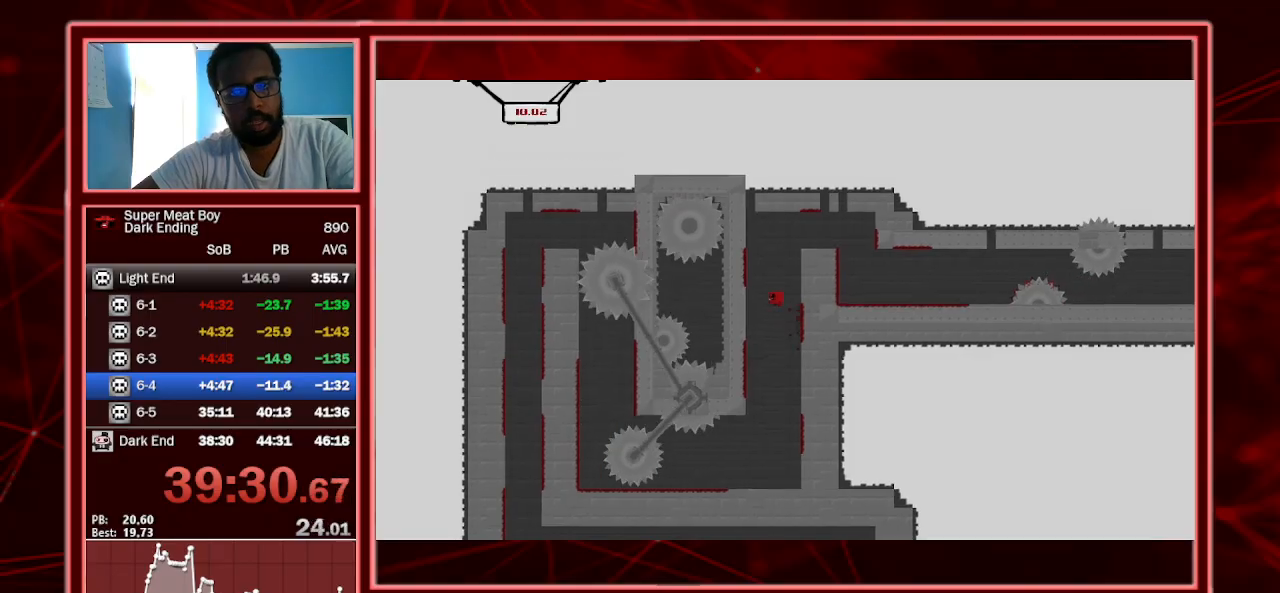
{"keys": ["left", "shift"], "events": [[167, "space", "up"], [200, "left", "up"], [200, "right", "down"], [200, "space", "down"], [333, "left", "down"], [333, "right", "up"], [367, "space", "up"]]}
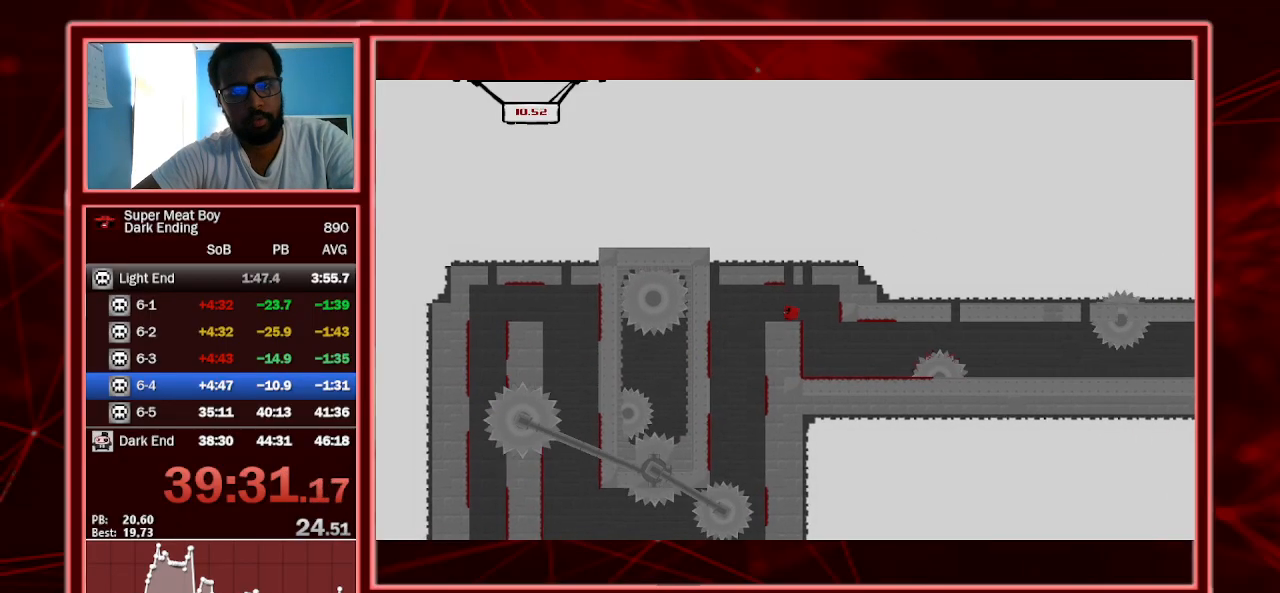
{"keys": ["left", "shift"], "events": [[133, "left", "up"], [367, "left", "down"]]}
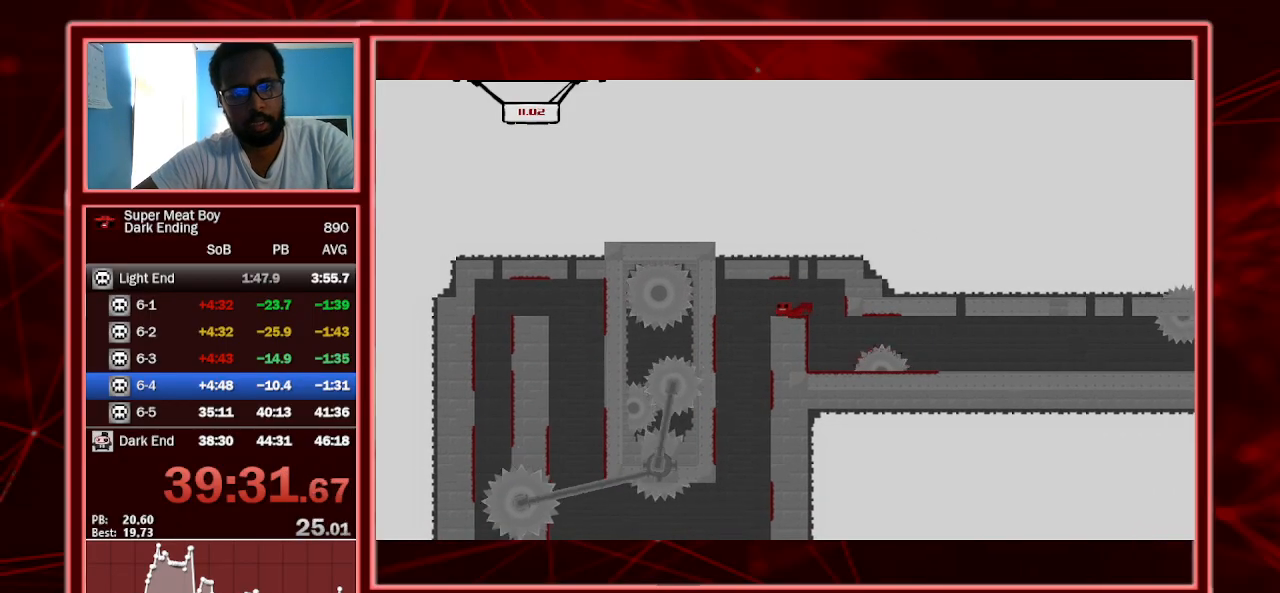
{"keys": ["shift"], "events": [[33, "left", "up"], [133, "left", "down"], [267, "left", "up"]]}
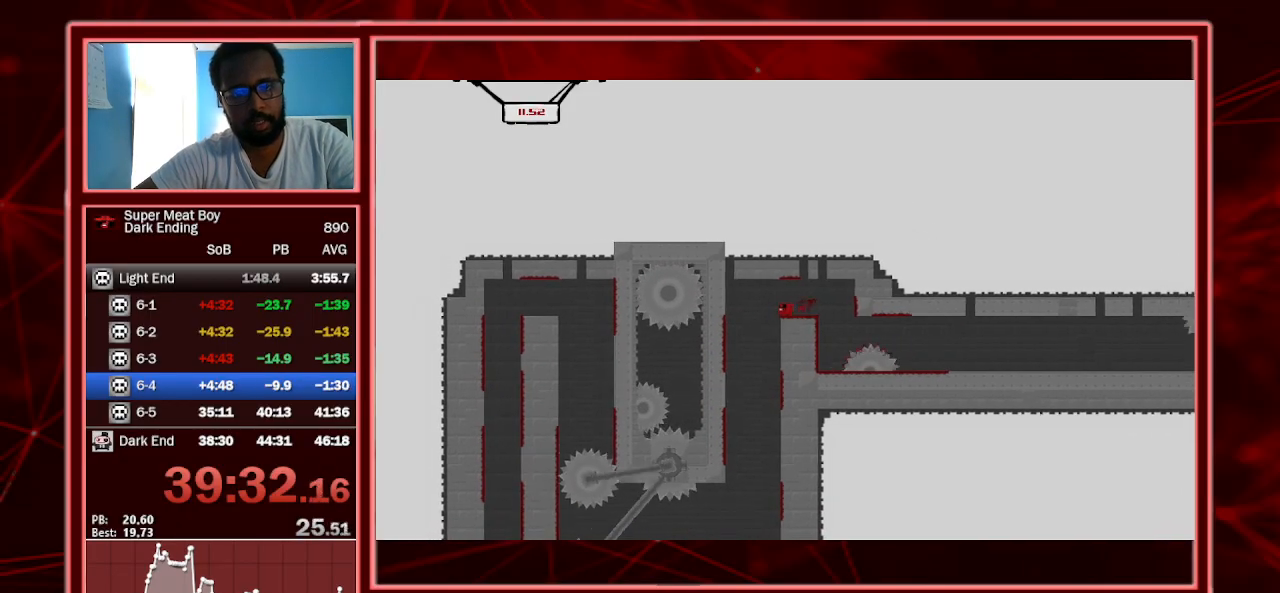
{"keys": ["right", "shift"], "events": [[67, "right", "down"], [233, "space", "down"], [433, "space", "up"]]}
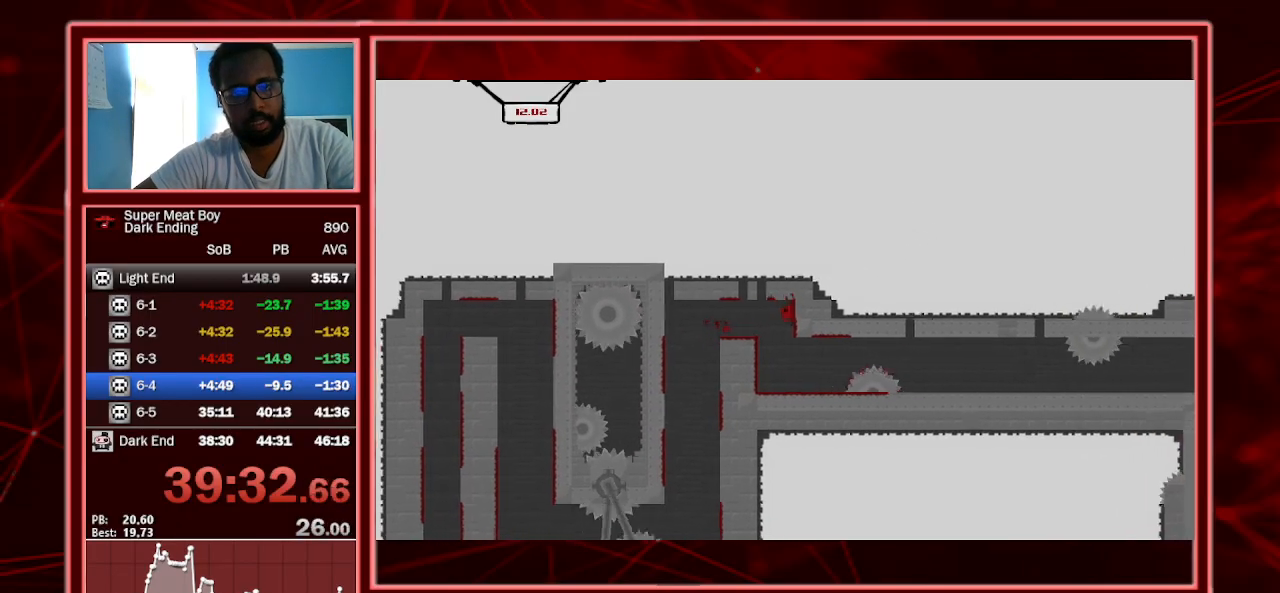
{"keys": ["right", "shift"], "events": []}
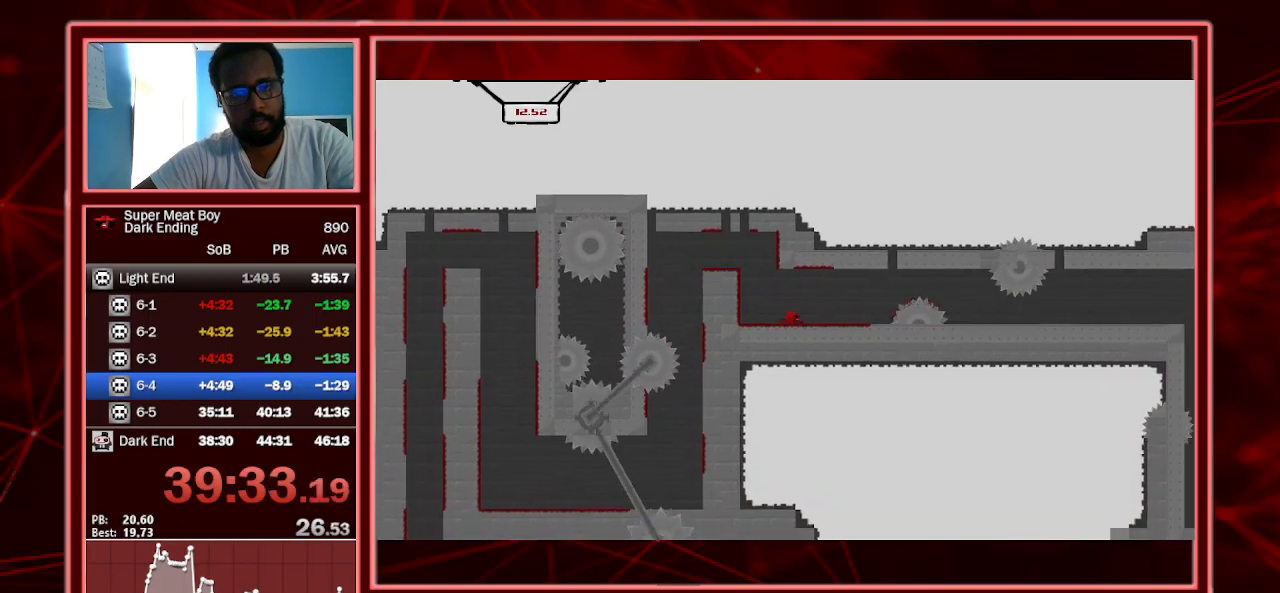
{"keys": ["right", "shift"], "events": [[233, "right", "up"], [367, "right", "down"]]}
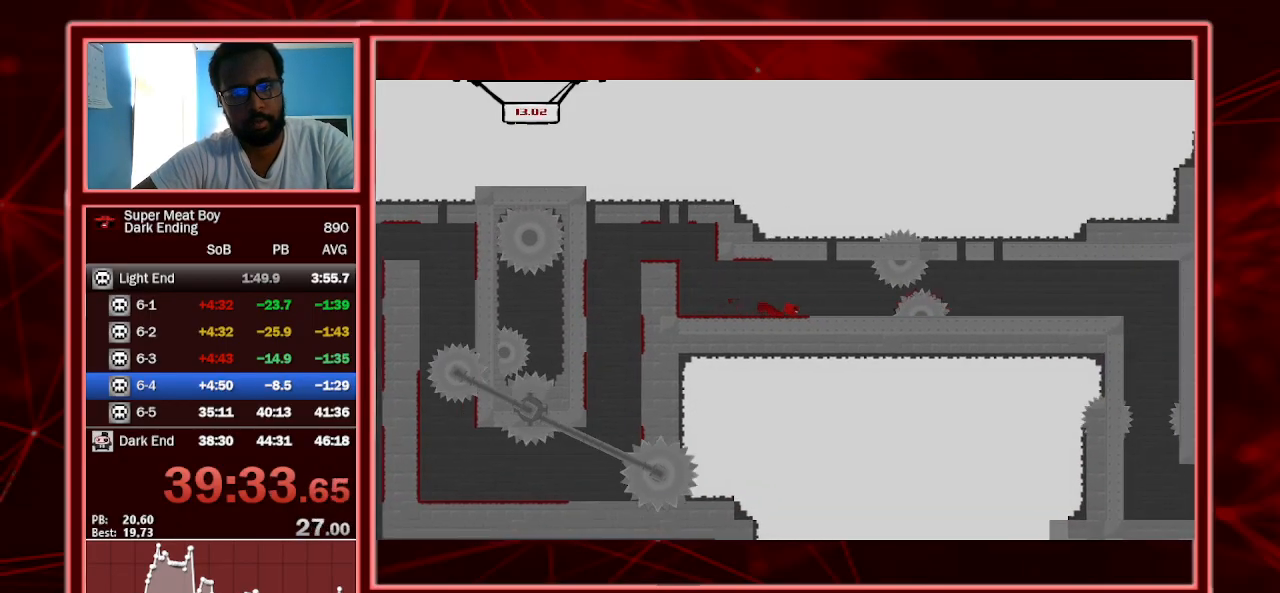
{"keys": ["right", "shift"], "events": [[300, "right", "up"], [400, "right", "down"]]}
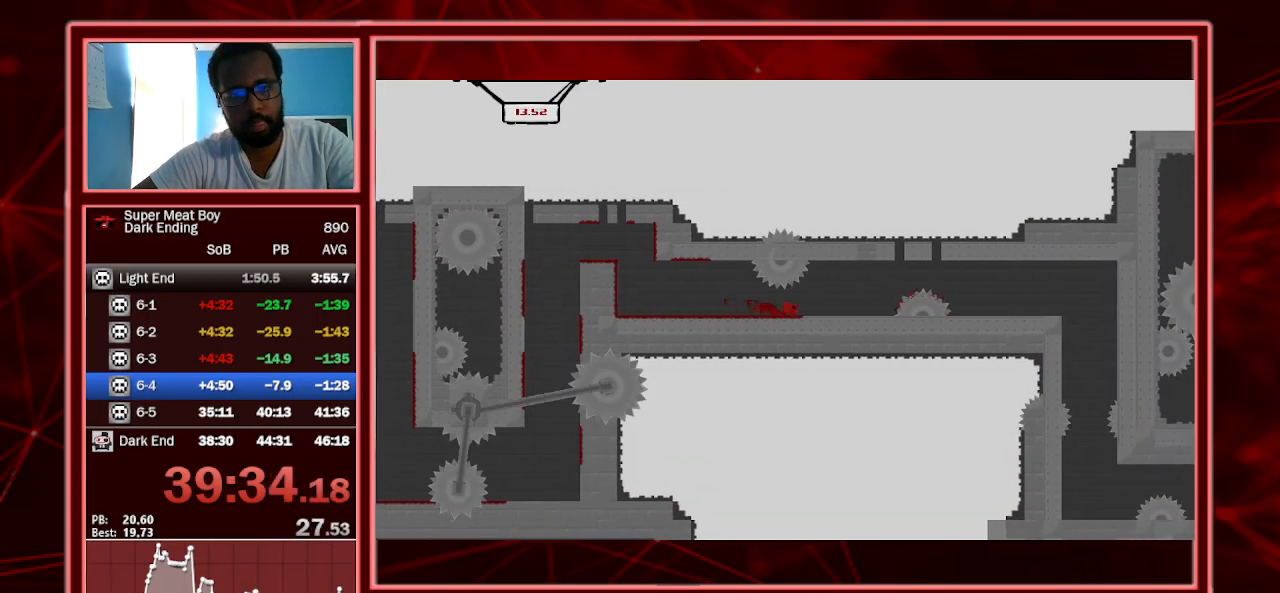
{"keys": ["shift"], "events": [[200, "right", "up"]]}
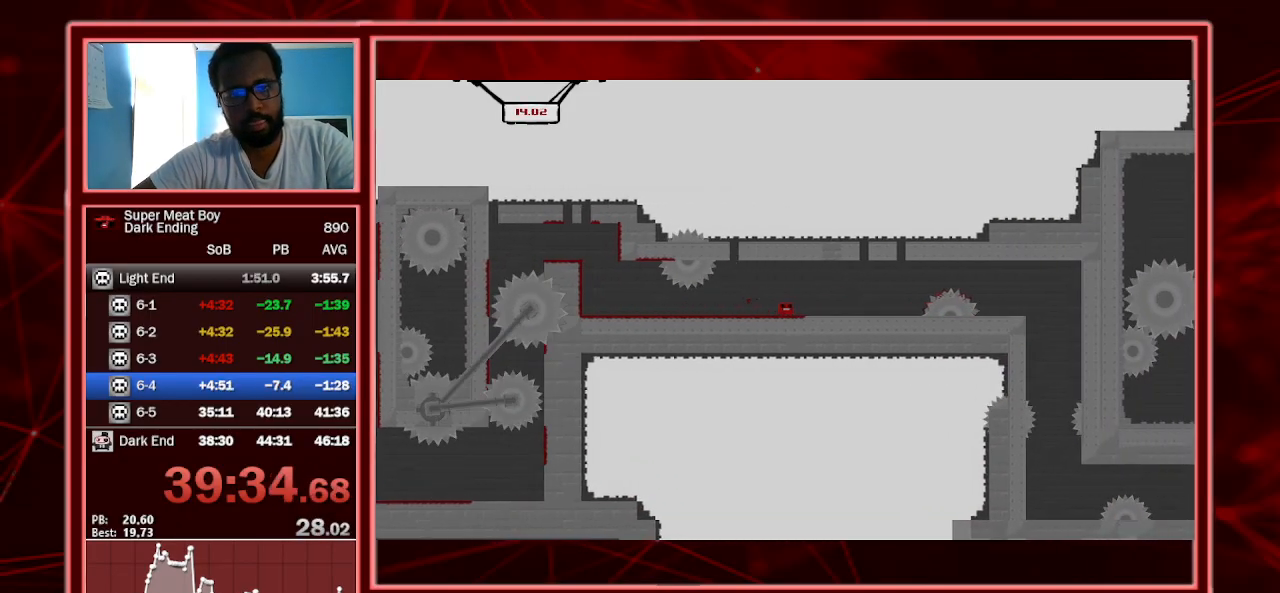
{"keys": ["right", "shift"], "events": [[200, "right", "down"]]}
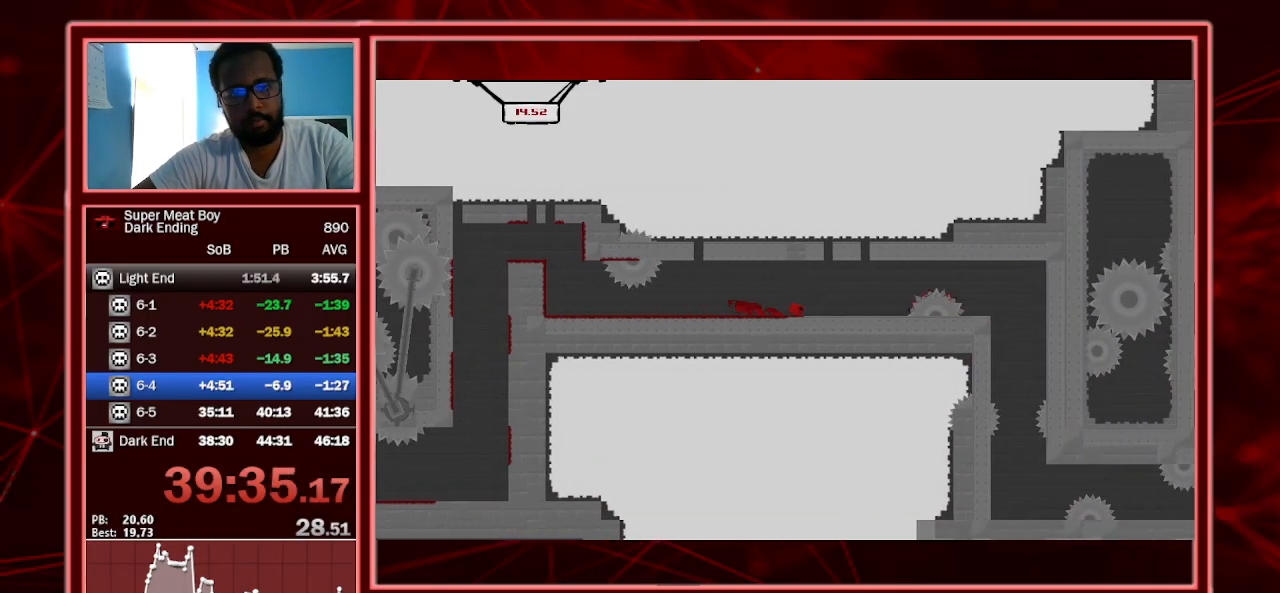
{"keys": ["left", "shift"], "events": [[100, "space", "down"], [333, "right", "up"], [333, "space", "up"], [400, "left", "down"]]}
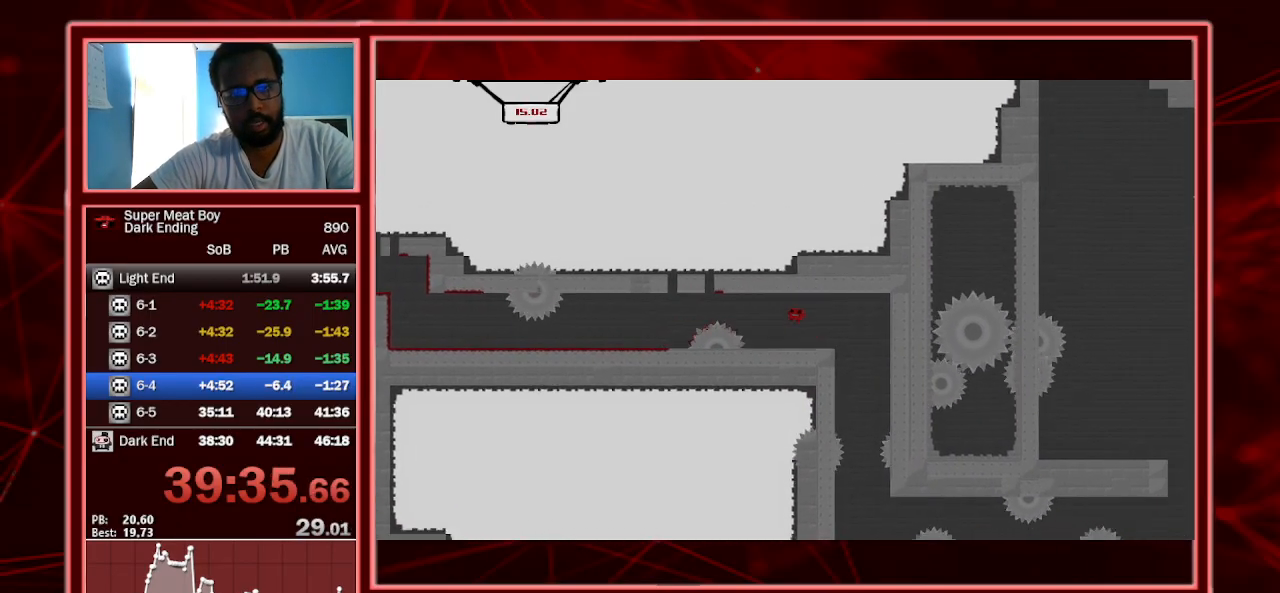
{"keys": ["right"], "events": [[33, "shift", "up"], [67, "left", "up"], [267, "right", "down"]]}
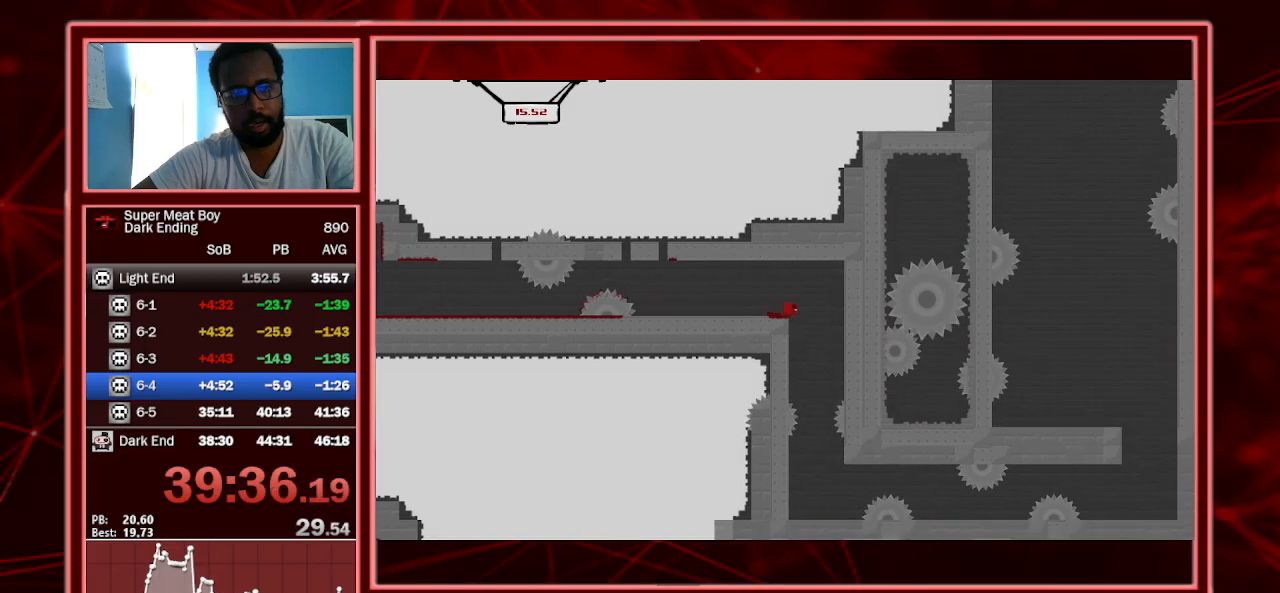
{"keys": ["right"], "events": [[67, "left", "down"], [133, "right", "up"], [267, "left", "up"], [267, "right", "down"], [367, "left", "down"], [367, "right", "up"], [467, "left", "up"], [467, "right", "down"]]}
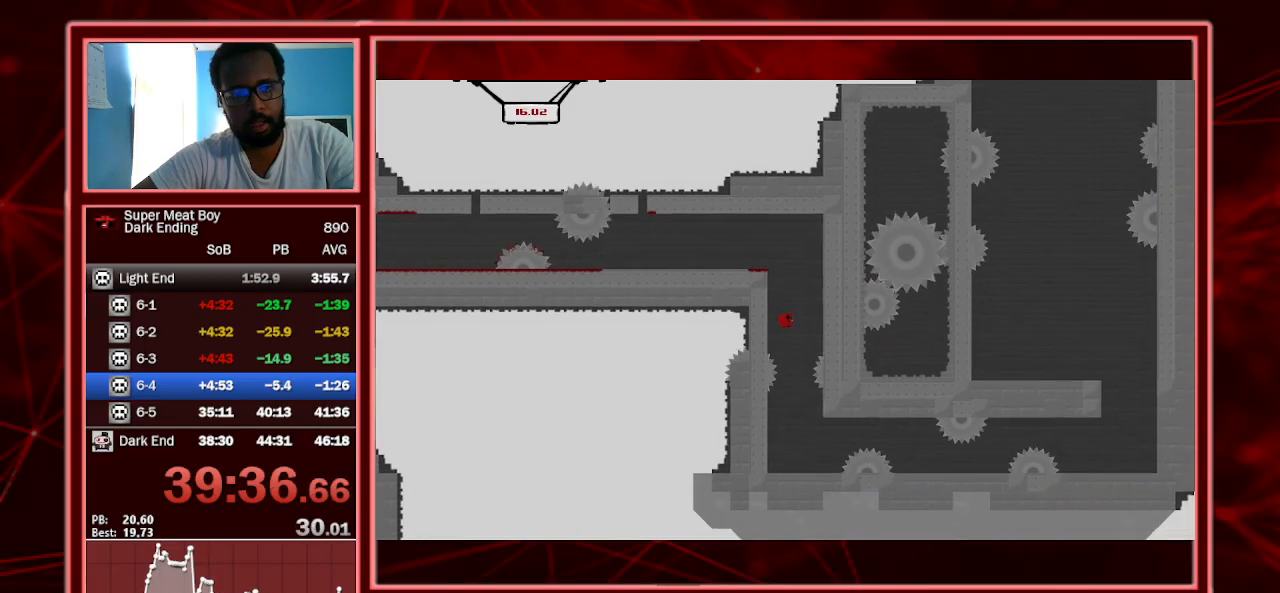
{"keys": ["shift"], "events": [[67, "right", "up"], [100, "left", "down"], [133, "left", "up"], [133, "right", "down"], [233, "right", "up"], [333, "shift", "down"]]}
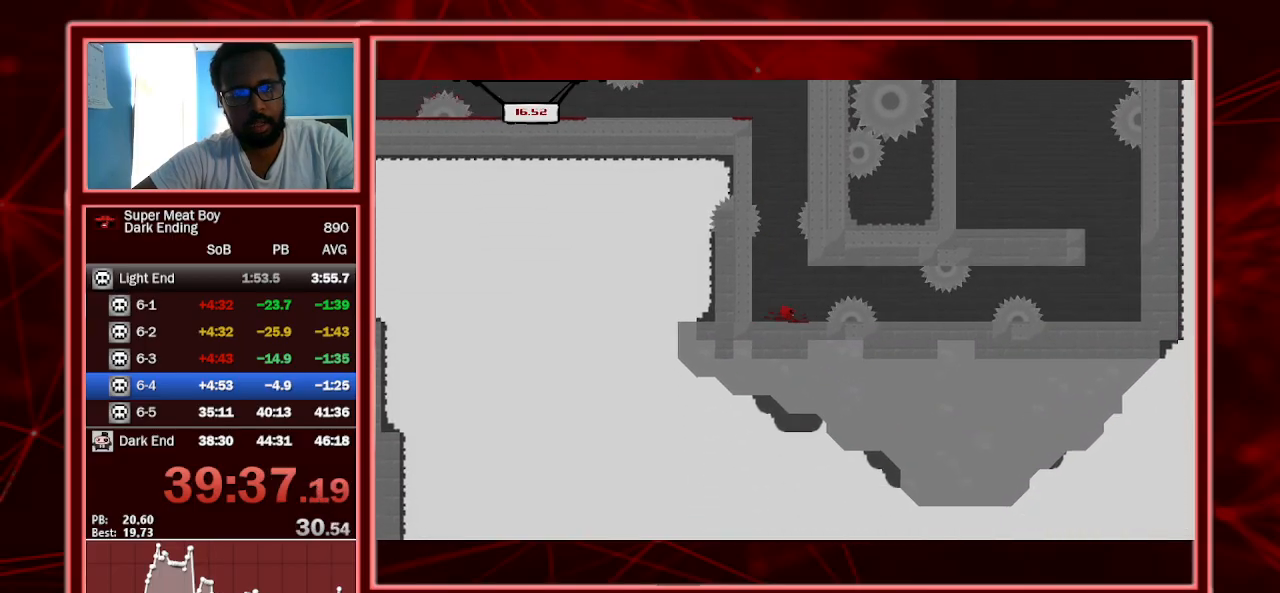
{"keys": ["shift"], "events": [[67, "right", "down"], [200, "space", "down"], [400, "space", "up"], [433, "right", "up"]]}
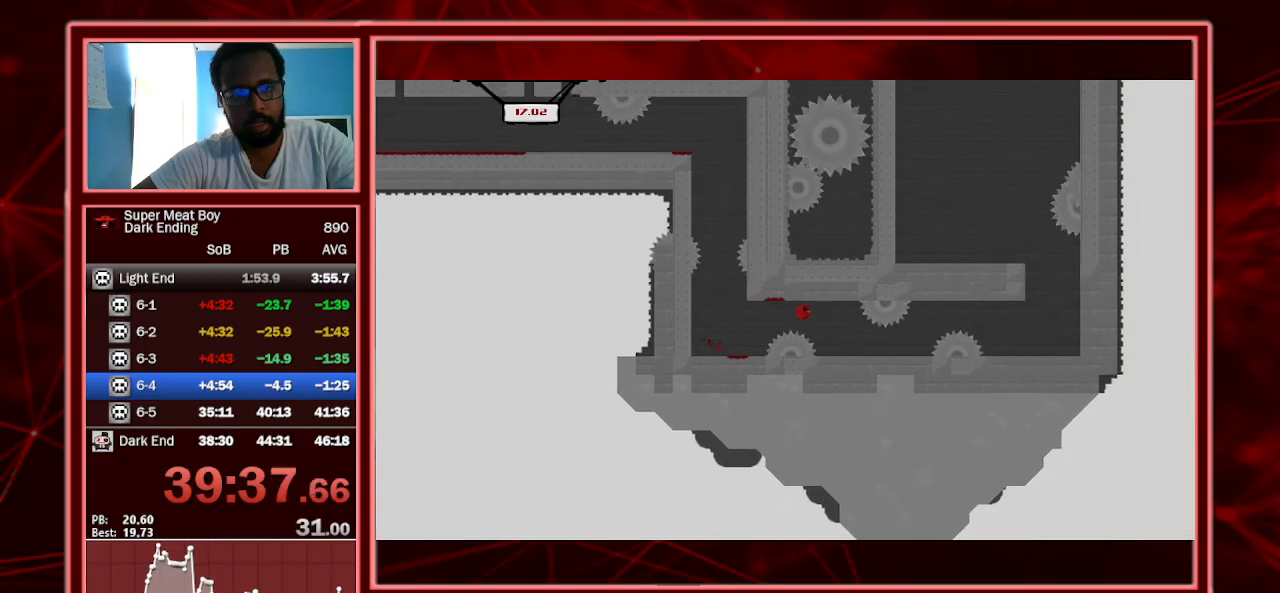
{"keys": ["right", "shift"], "events": [[33, "left", "down"], [133, "left", "up"], [433, "right", "down"]]}
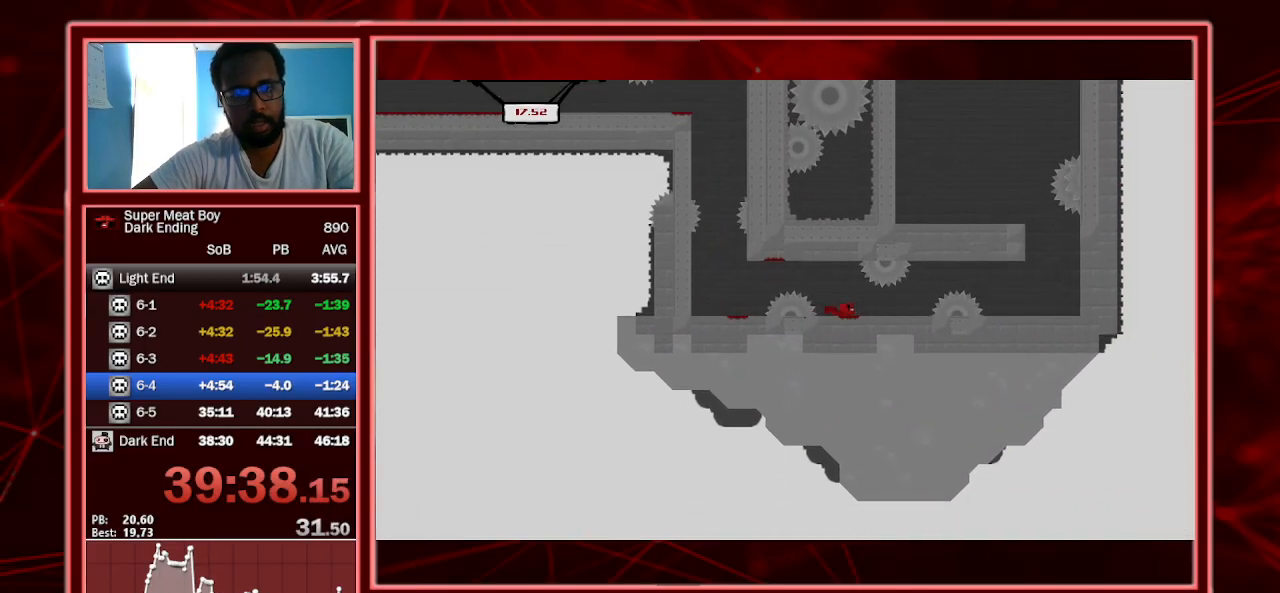
{"keys": ["right", "shift"], "events": [[333, "right", "up"], [467, "right", "down"]]}
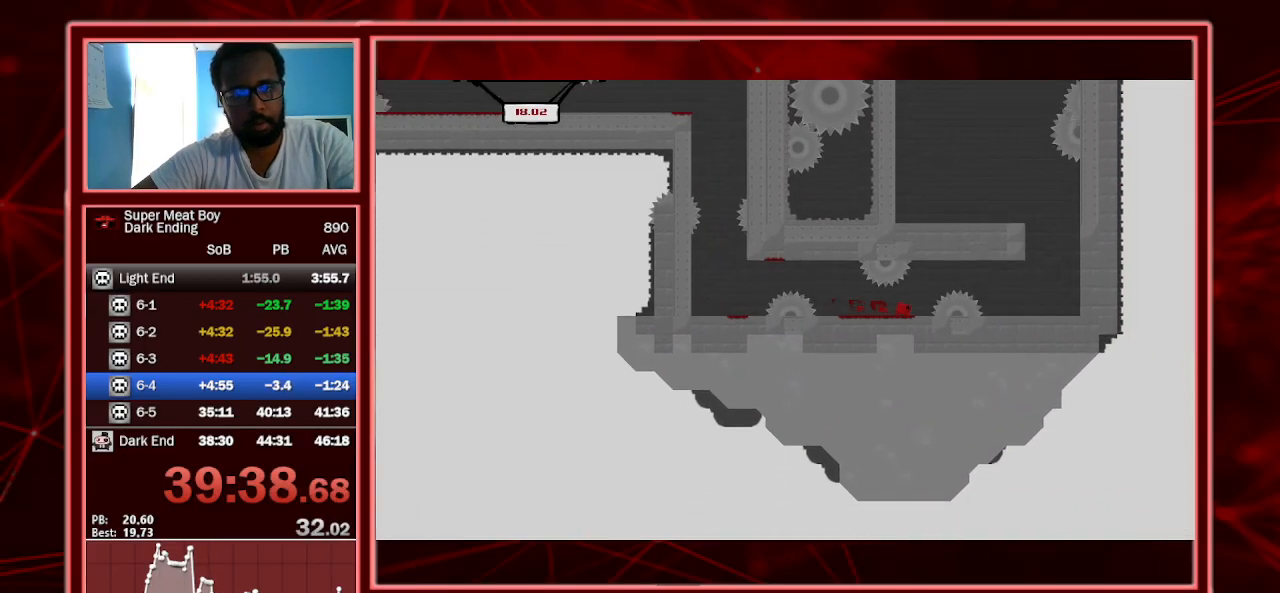
{"keys": ["right", "shift", "space"], "events": [[133, "right", "up"], [267, "right", "down"], [300, "space", "down"]]}
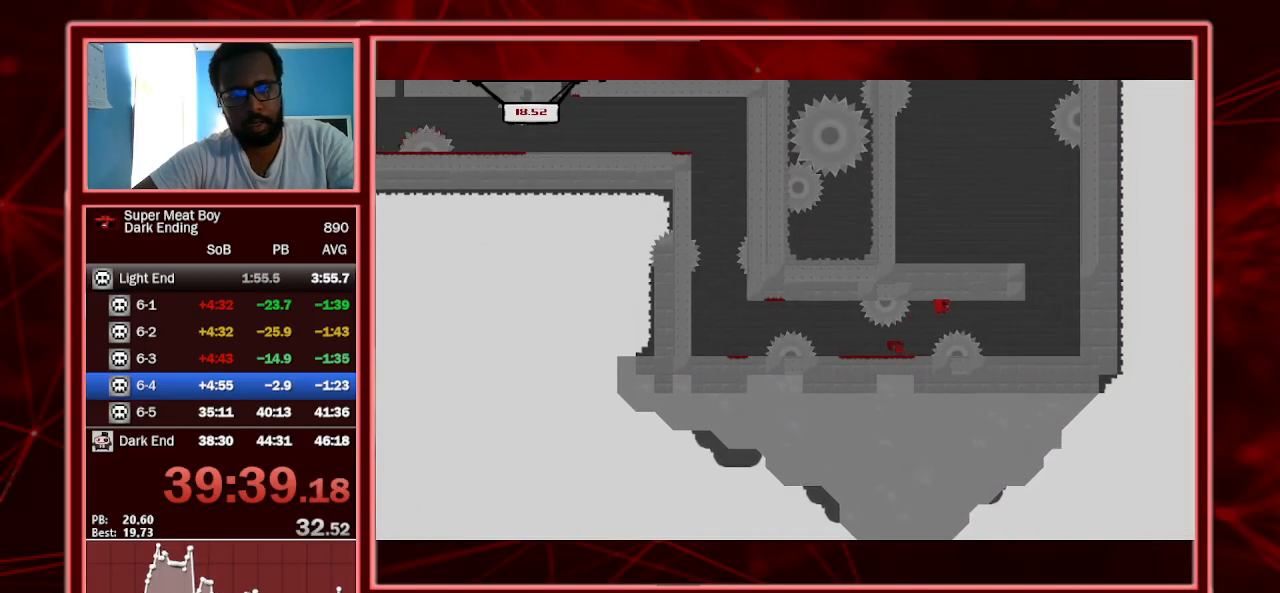
{"keys": ["right", "shift", "space"], "events": [[33, "space", "up"], [500, "space", "down"]]}
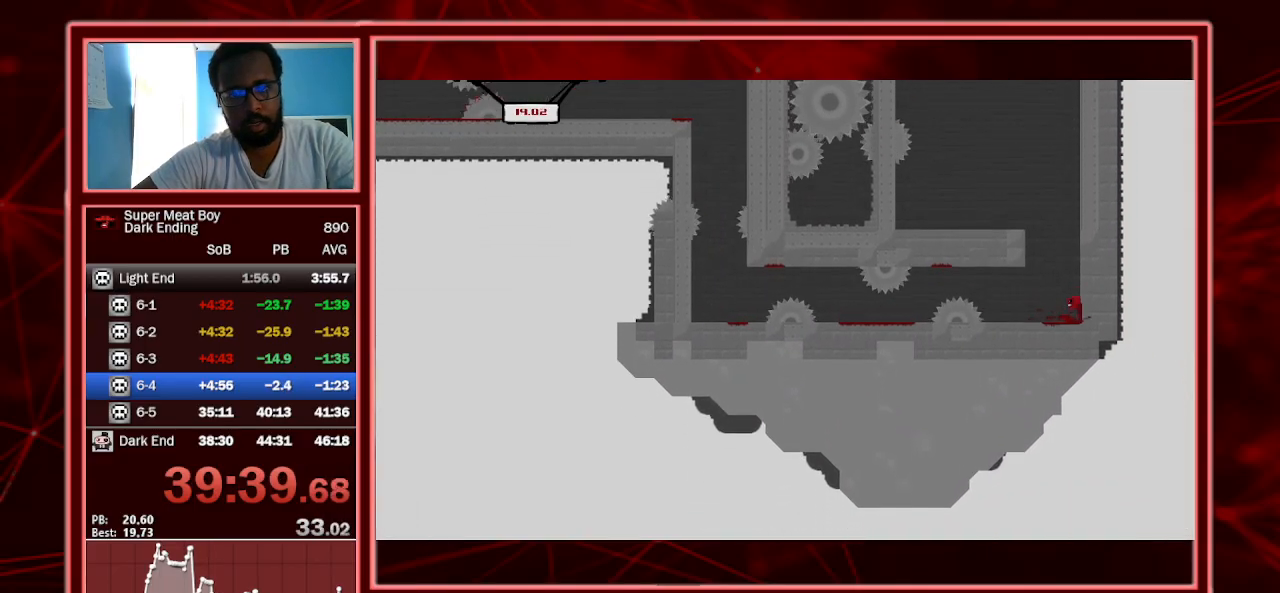
{"keys": ["left", "shift", "space"], "events": [[100, "space", "up"], [133, "space", "down"], [200, "left", "down"], [200, "right", "up"]]}
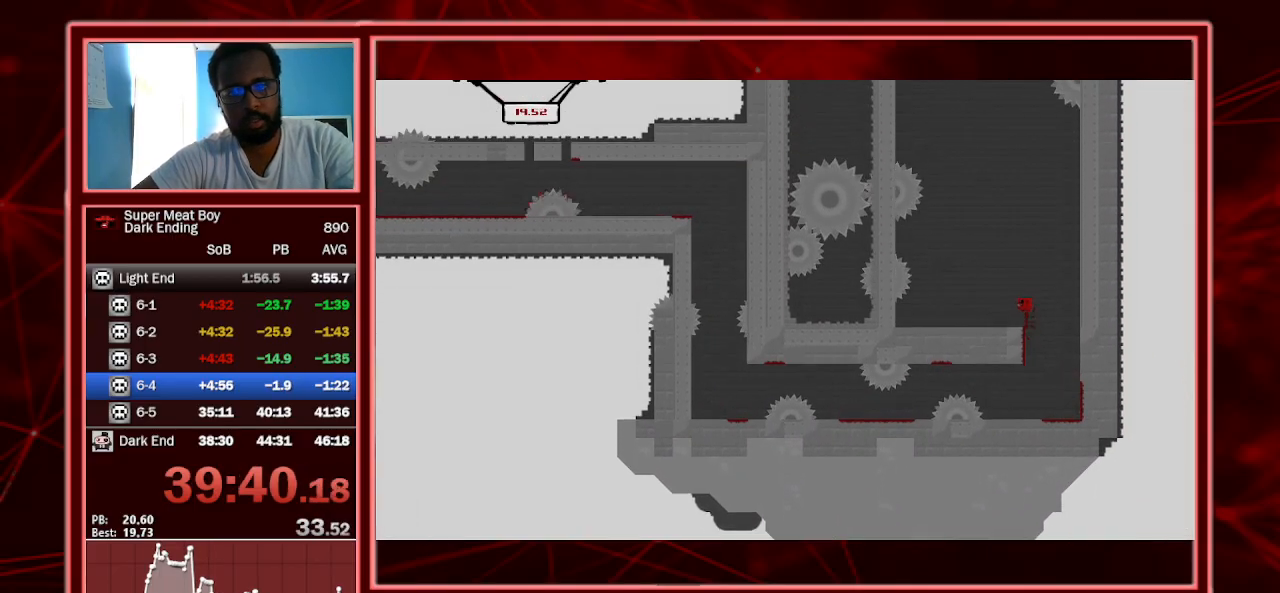
{"keys": ["shift"], "events": [[33, "space", "up"], [67, "left", "up"]]}
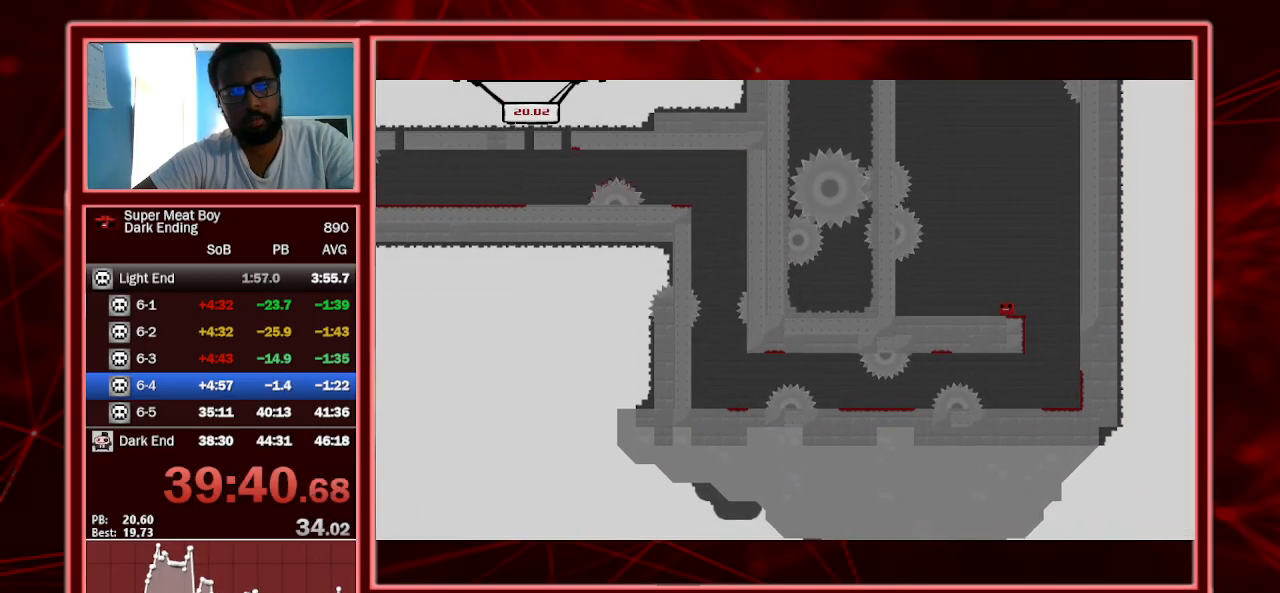
{"keys": ["left", "shift"], "events": [[500, "left", "down"]]}
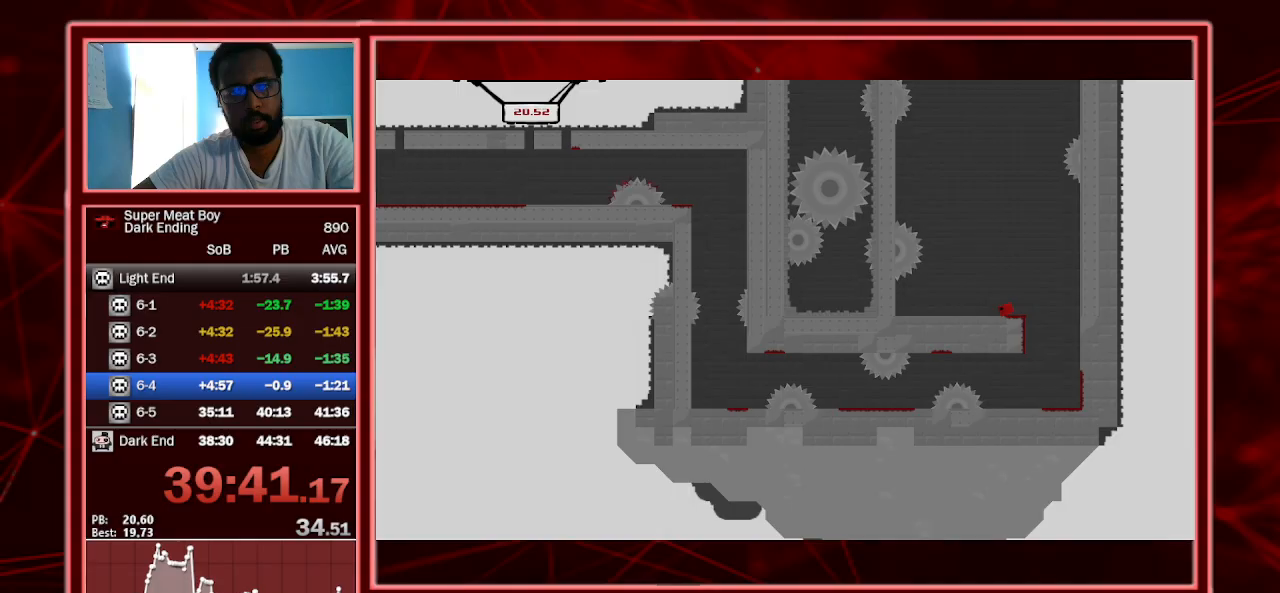
{"keys": ["left", "shift"], "events": []}